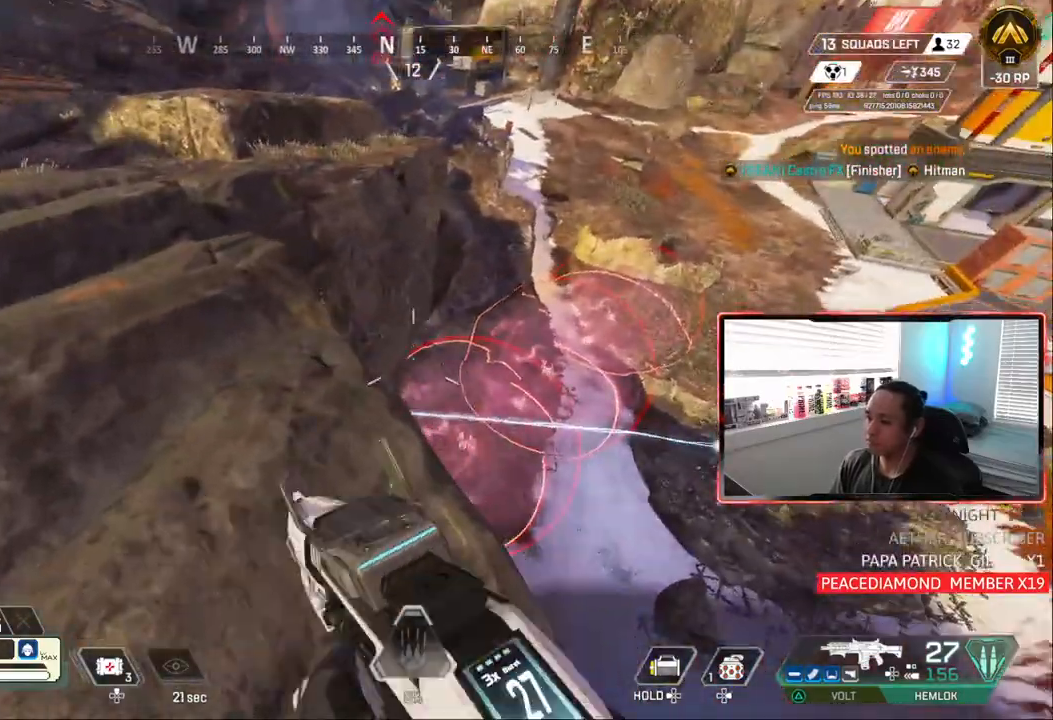
Gameplay with a controller (PlayStation layout); each line is a JSON object with the inputs held at the frame after it (dt_ms = milliseconds from this image to that frame). "events" lists button and stick changes between this image and that frame as [ms after this image, input, new state], when the widget could be followed in between.
{"dt_ms": 500, "buttons": [], "left_stick": "center", "right_stick": "right", "events": [[17, "R2", "down"], [117, "R2", "up"], [183, "R2", "down"], [250, "R2", "up"], [383, "right_stick", "right"]]}
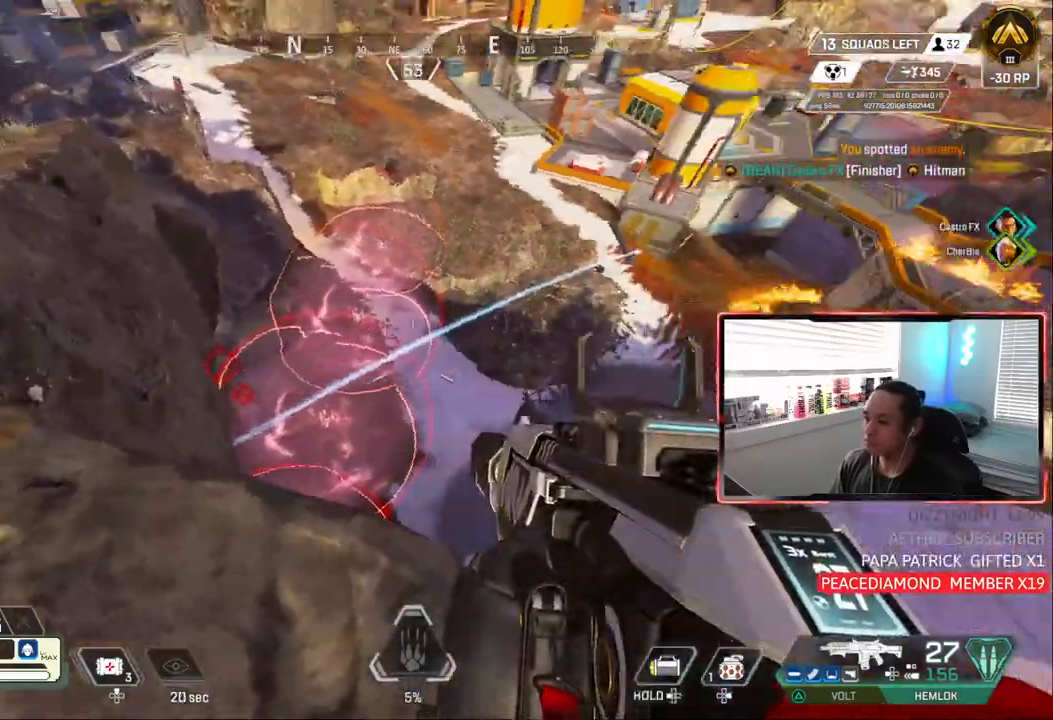
{"dt_ms": 500, "buttons": ["CIRCLE"], "left_stick": "down", "right_stick": "center", "events": [[167, "right_stick", "center"], [383, "left_stick", "down"], [450, "CIRCLE", "down"]]}
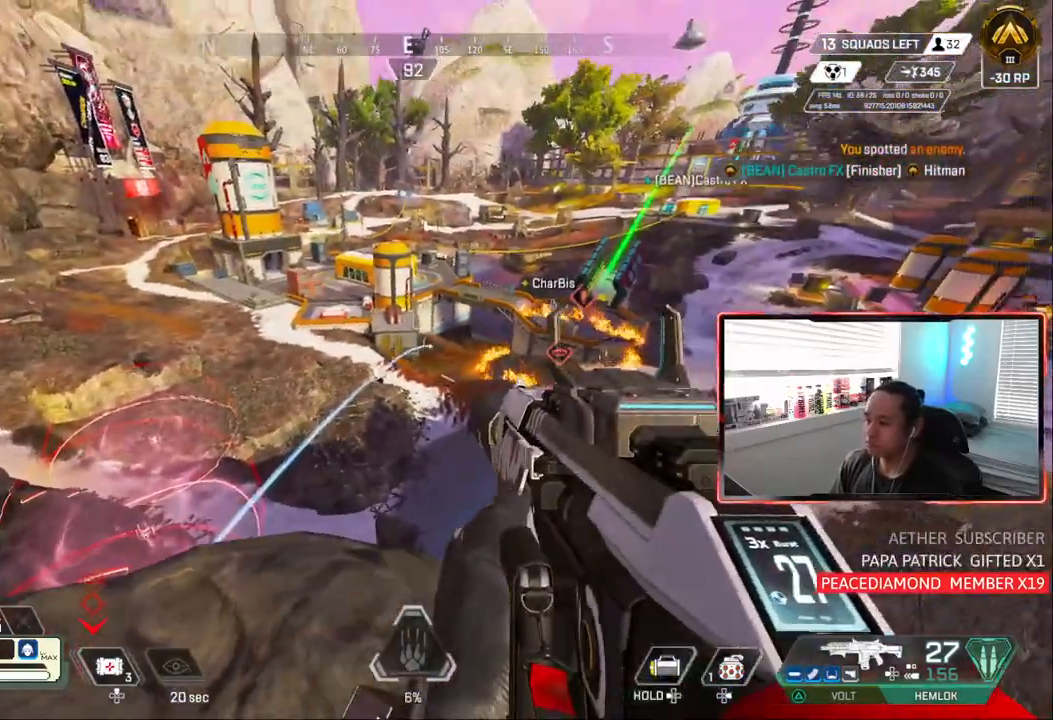
{"dt_ms": 500, "buttons": ["CIRCLE", "L1"], "left_stick": "center", "right_stick": "center", "events": [[83, "left_stick", "center"], [250, "left_stick", "up-left"], [350, "L1", "down"], [350, "left_stick", "center"]]}
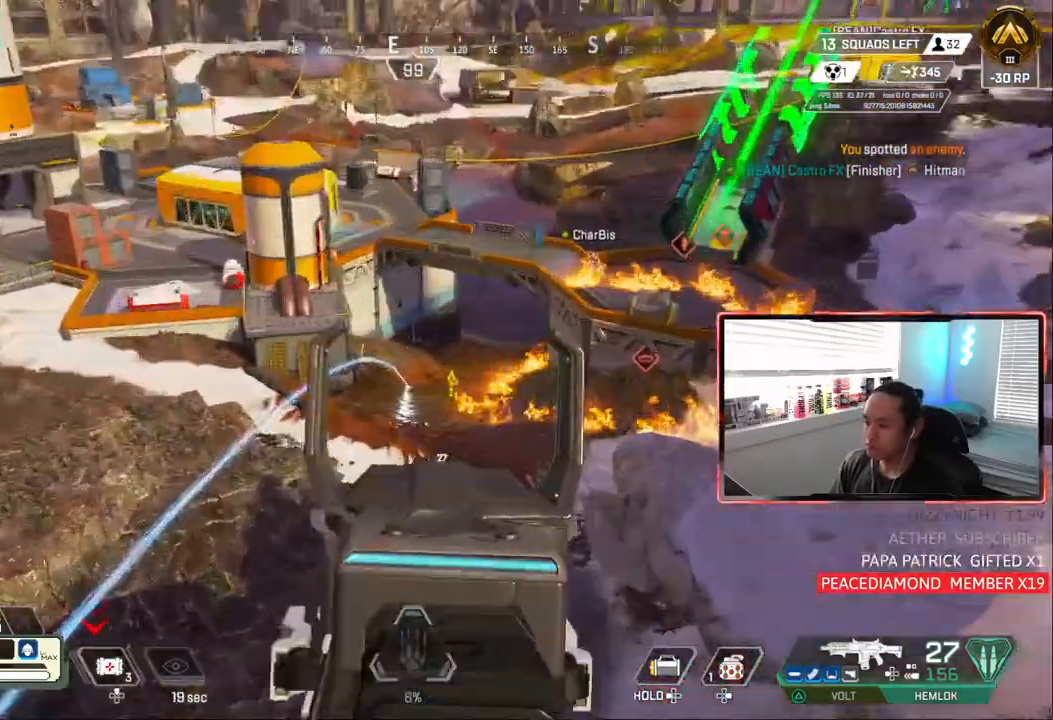
{"dt_ms": 500, "buttons": ["CIRCLE", "L1"], "left_stick": "center", "right_stick": "center", "events": []}
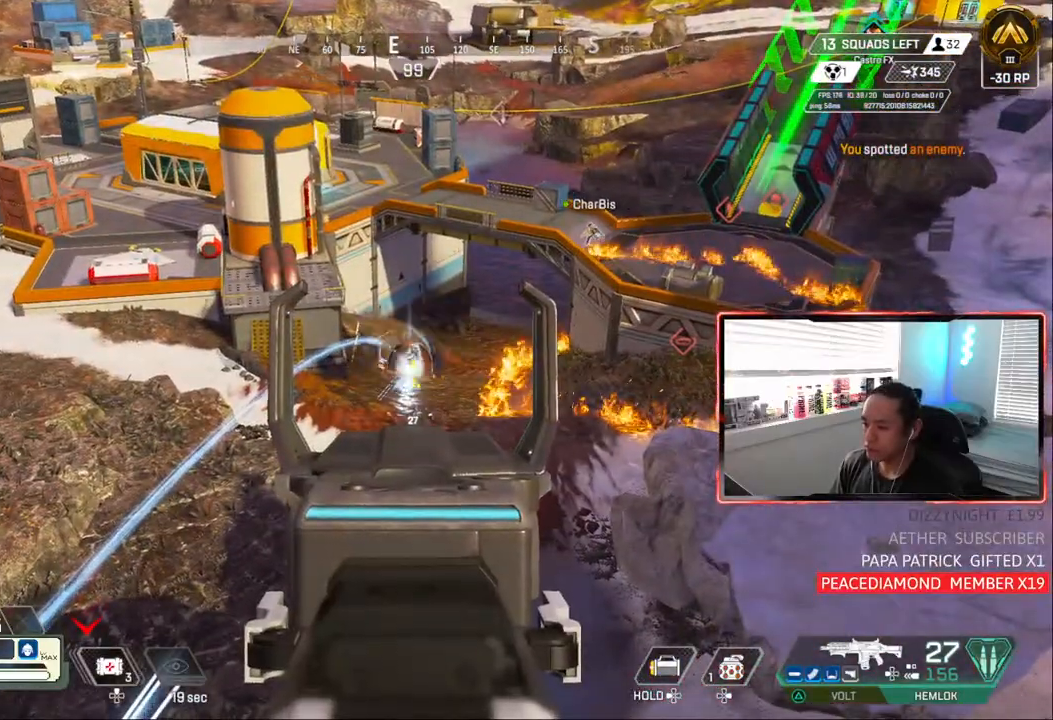
{"dt_ms": 500, "buttons": ["CIRCLE", "L1"], "left_stick": "center", "right_stick": "center", "events": [[200, "R1", "down"], [317, "R1", "up"]]}
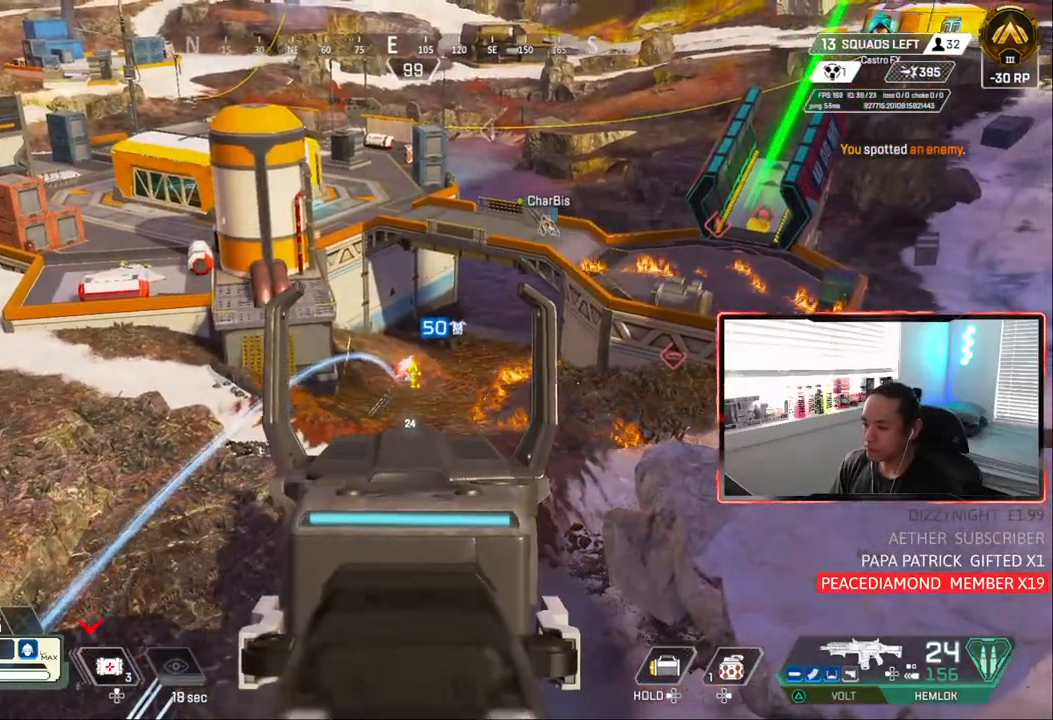
{"dt_ms": 500, "buttons": ["CIRCLE", "L1", "R1"], "left_stick": "center", "right_stick": "center", "events": [[83, "R1", "down"], [250, "R1", "up"], [483, "R1", "down"]]}
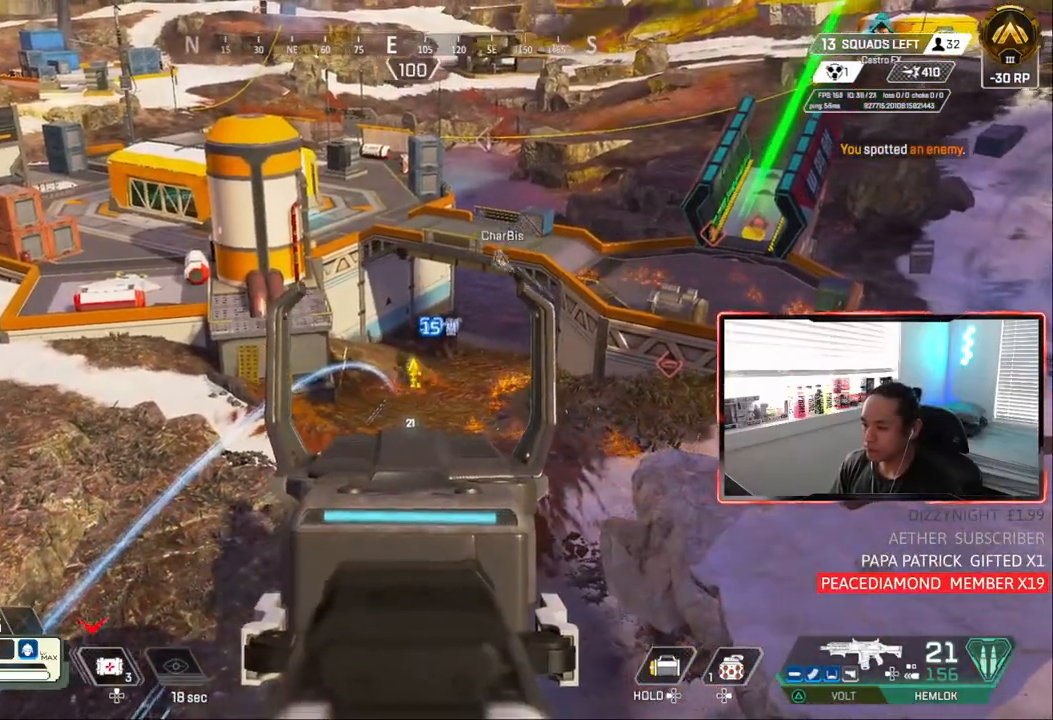
{"dt_ms": 500, "buttons": ["CIRCLE", "L1", "R1"], "left_stick": "center", "right_stick": "down", "events": [[117, "R1", "up"], [150, "left_stick", "up"], [317, "left_stick", "center"], [383, "right_stick", "down"], [417, "R1", "down"]]}
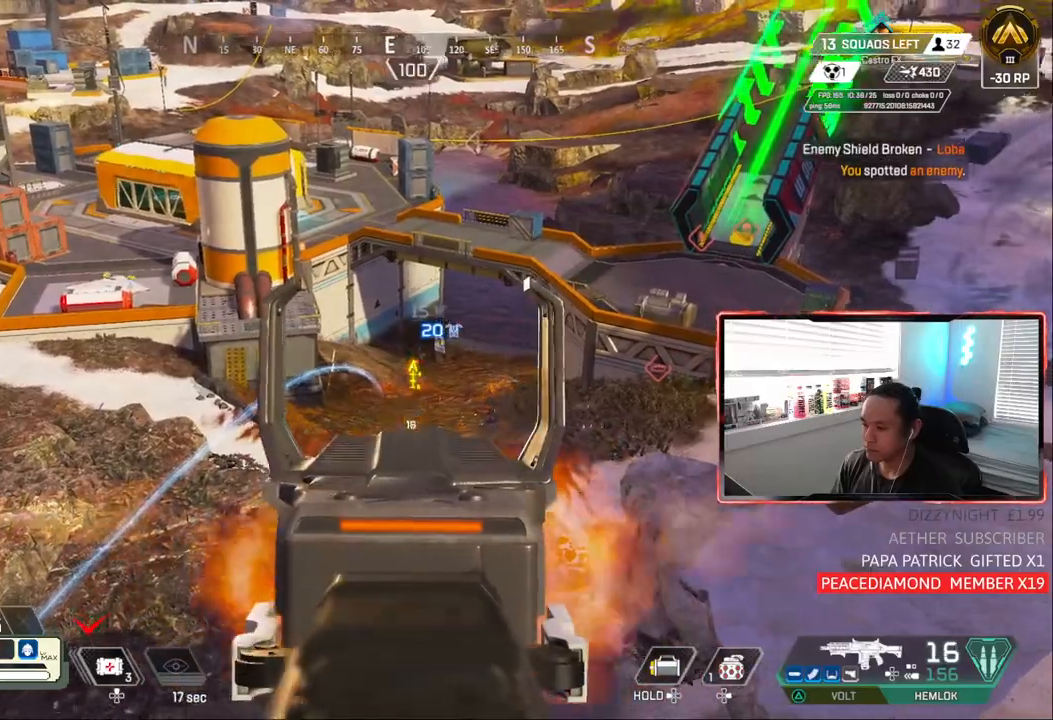
{"dt_ms": 500, "buttons": ["CIRCLE", "L1", "R1"], "left_stick": "center", "right_stick": "center"}
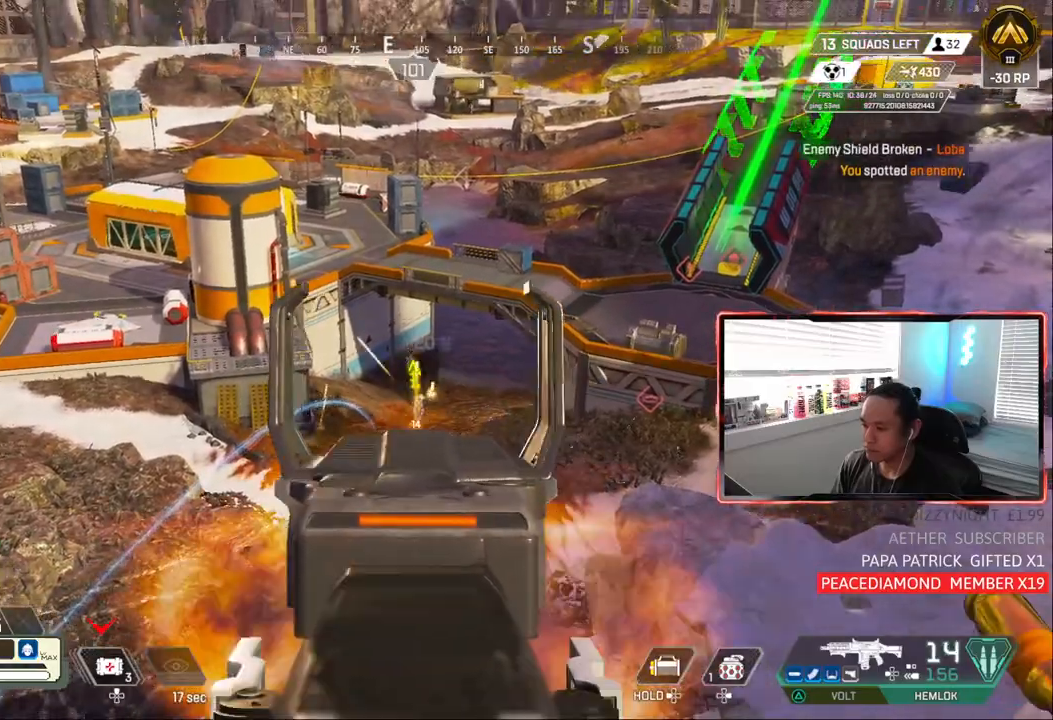
{"dt_ms": 500, "buttons": ["CIRCLE", "L1", "R1"], "left_stick": "center", "right_stick": "down", "events": [[17, "right_stick", "down"], [117, "R1", "up"], [150, "right_stick", "center"], [383, "R1", "down"], [383, "right_stick", "down"]]}
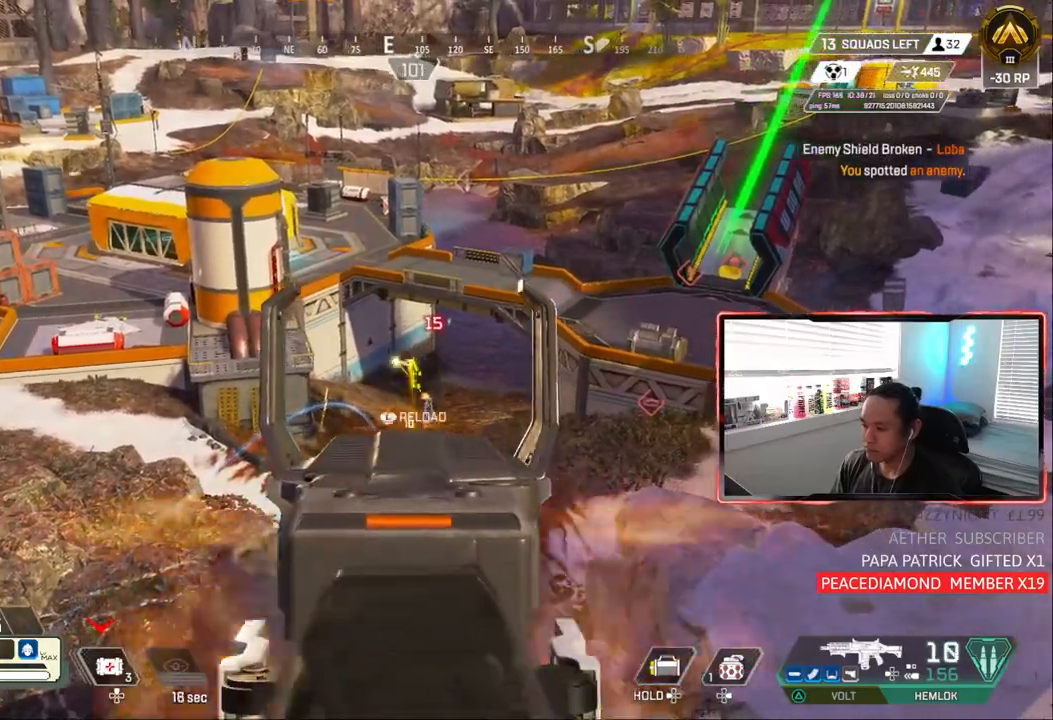
{"dt_ms": 500, "buttons": [], "left_stick": "up-right", "right_stick": "down-right", "events": [[17, "R1", "up"], [100, "right_stick", "down-right"], [350, "L1", "up"], [350, "L3", "down"], [383, "CIRCLE", "up"], [383, "left_stick", "up"], [417, "L3", "up"], [417, "R1", "down"], [467, "R1", "up"], [500, "left_stick", "up-right"]]}
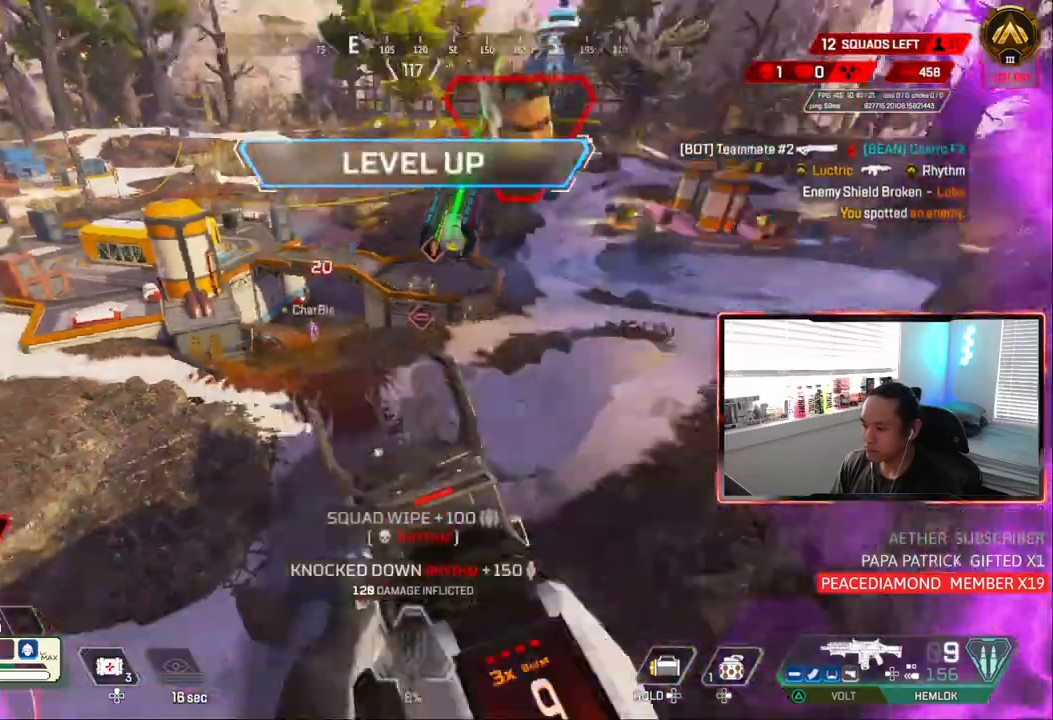
{"dt_ms": 1000, "buttons": [], "left_stick": "up-right", "right_stick": "down-right"}
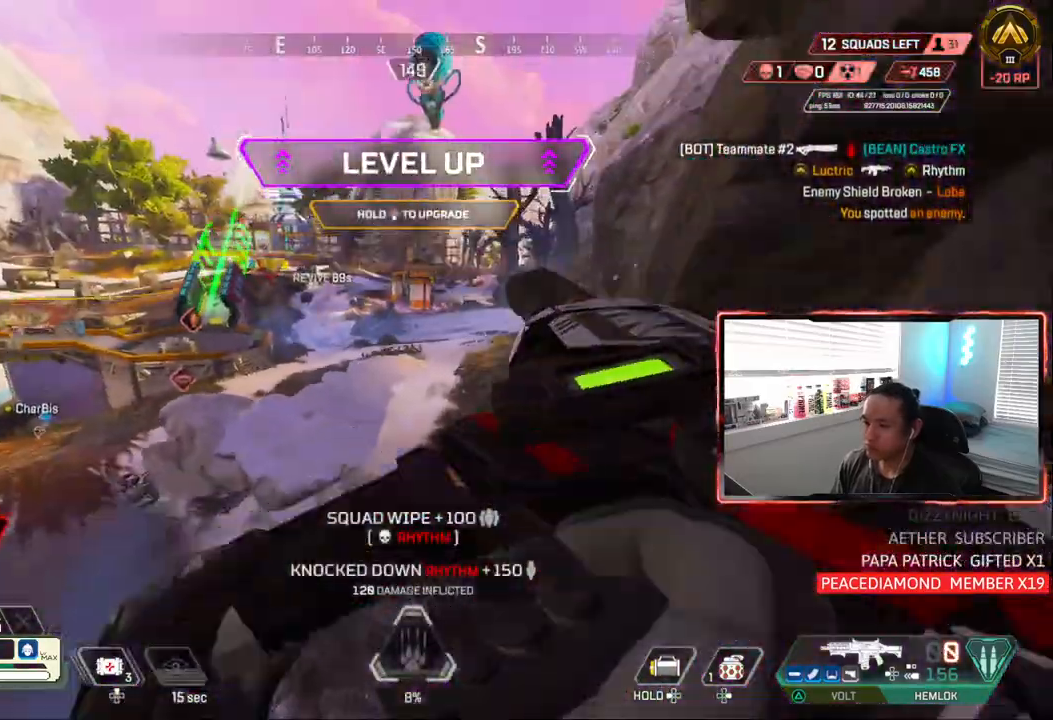
{"dt_ms": 500, "buttons": [], "left_stick": "up-right", "right_stick": "up", "events": [[17, "right_stick", "up"]]}
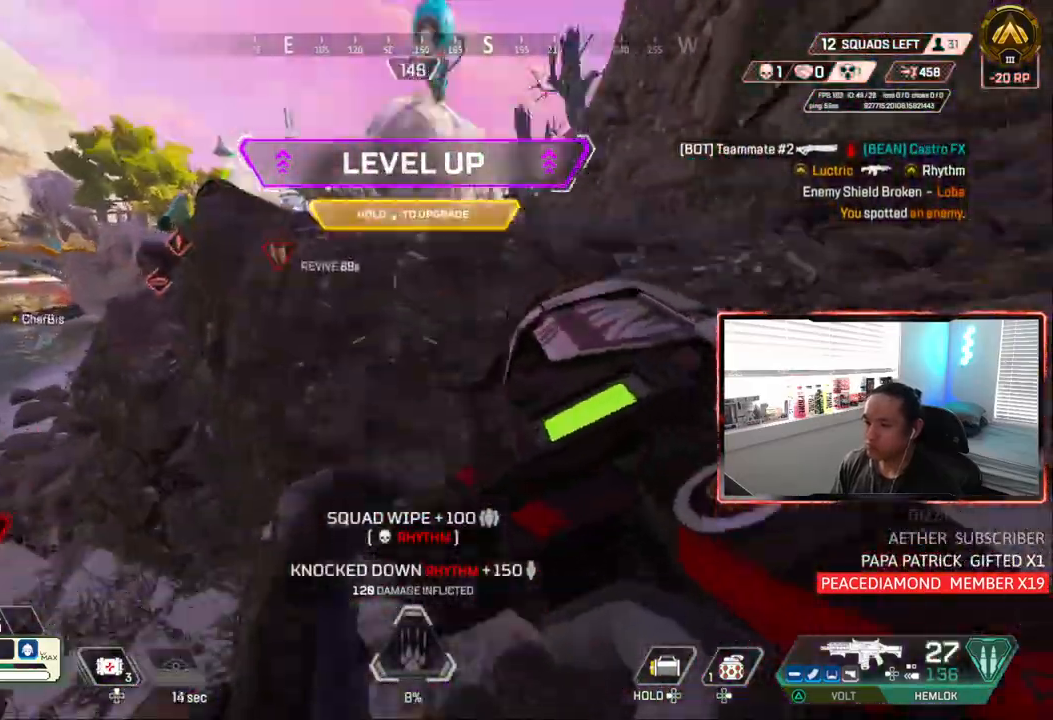
{"dt_ms": 500, "buttons": [], "left_stick": "up", "right_stick": "up", "events": [[150, "TRIANGLE", "down"], [383, "TRIANGLE", "up"], [483, "left_stick", "up"]]}
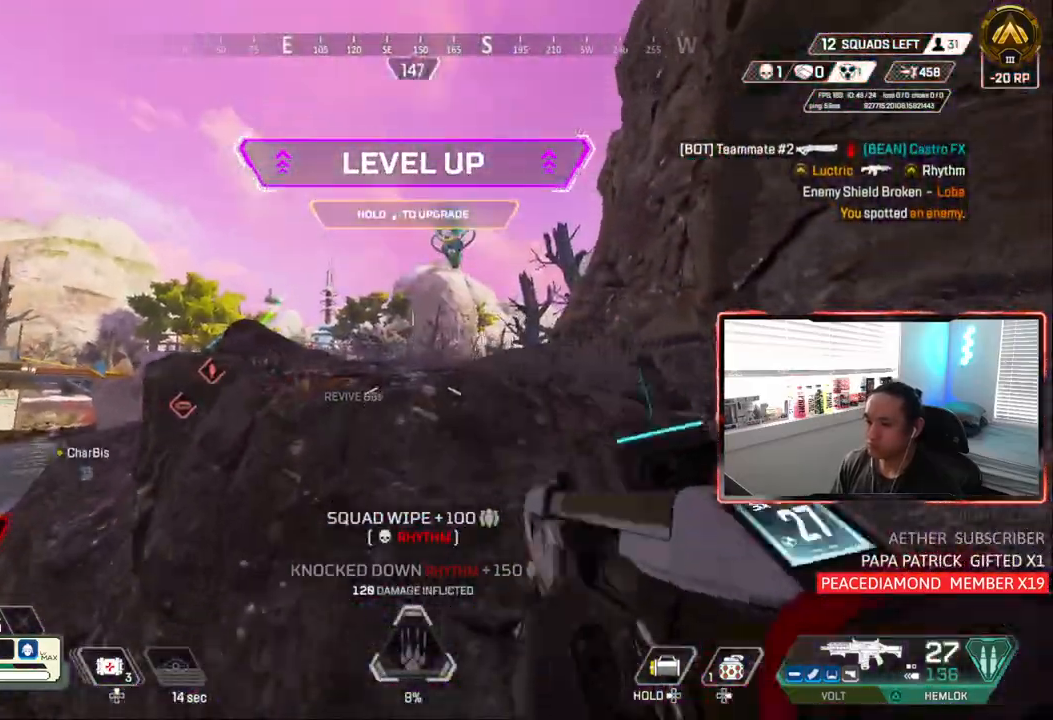
{"dt_ms": 500, "buttons": [], "left_stick": "up", "right_stick": "up", "events": [[267, "CROSS", "down"], [383, "CROSS", "up"]]}
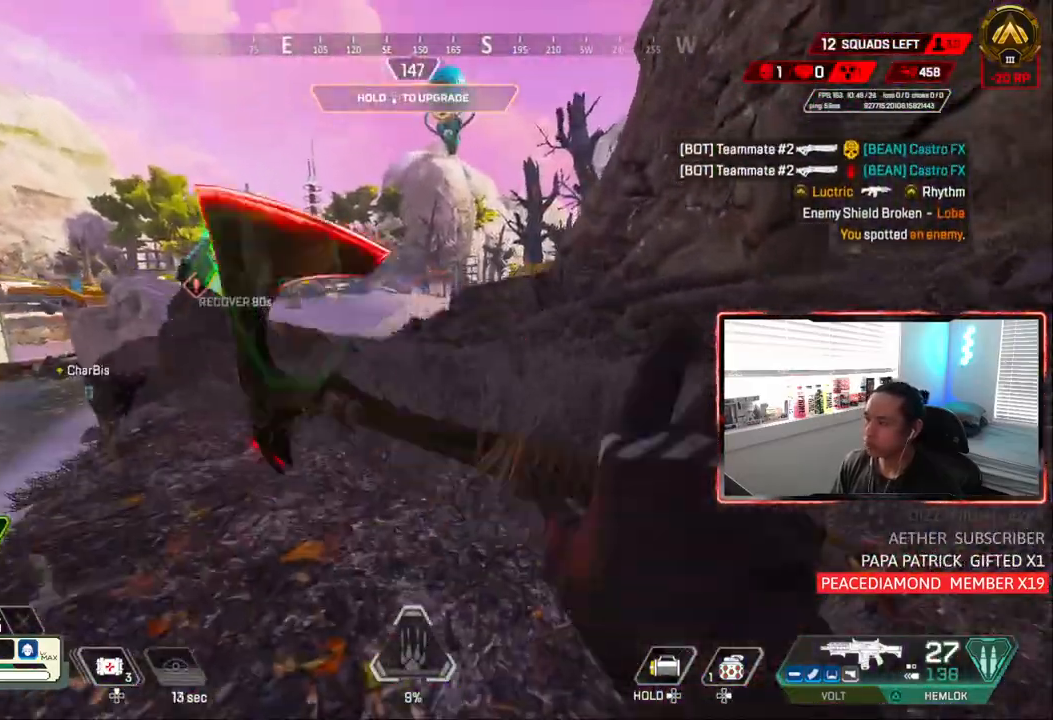
{"dt_ms": 500, "buttons": [], "left_stick": "up", "right_stick": "up", "events": [[417, "R1", "down"], [467, "R1", "up"]]}
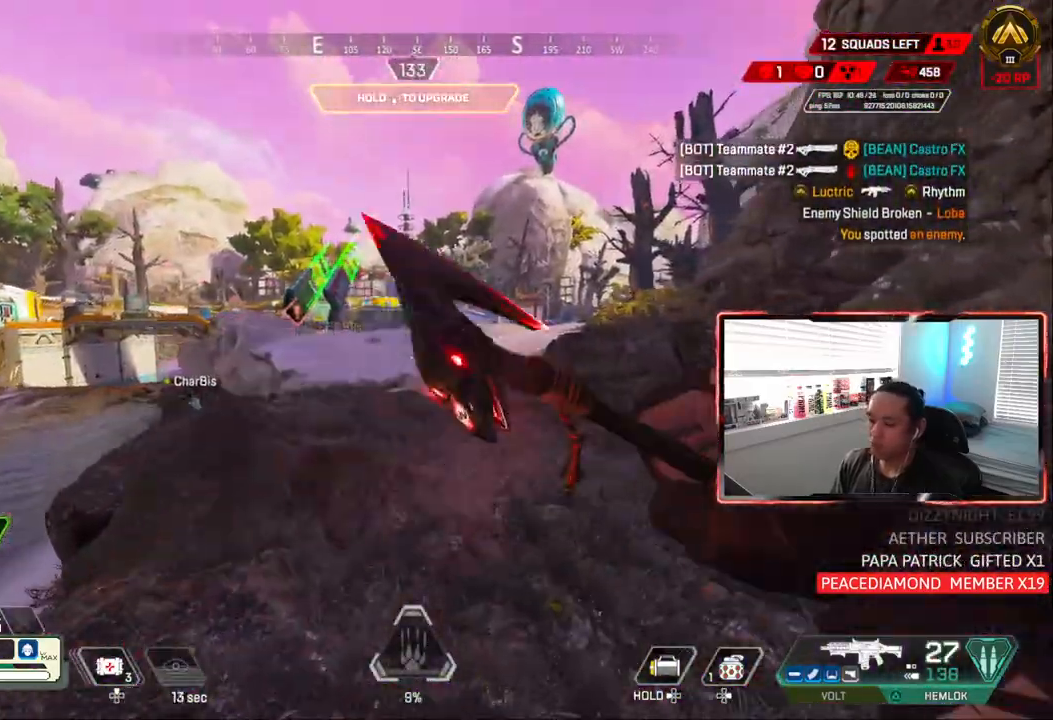
{"dt_ms": 500, "buttons": [], "left_stick": "up", "right_stick": "center", "events": [[83, "right_stick", "center"], [150, "R1", "down"], [233, "R1", "up"], [317, "TRIANGLE", "down"], [367, "TRIANGLE", "up"]]}
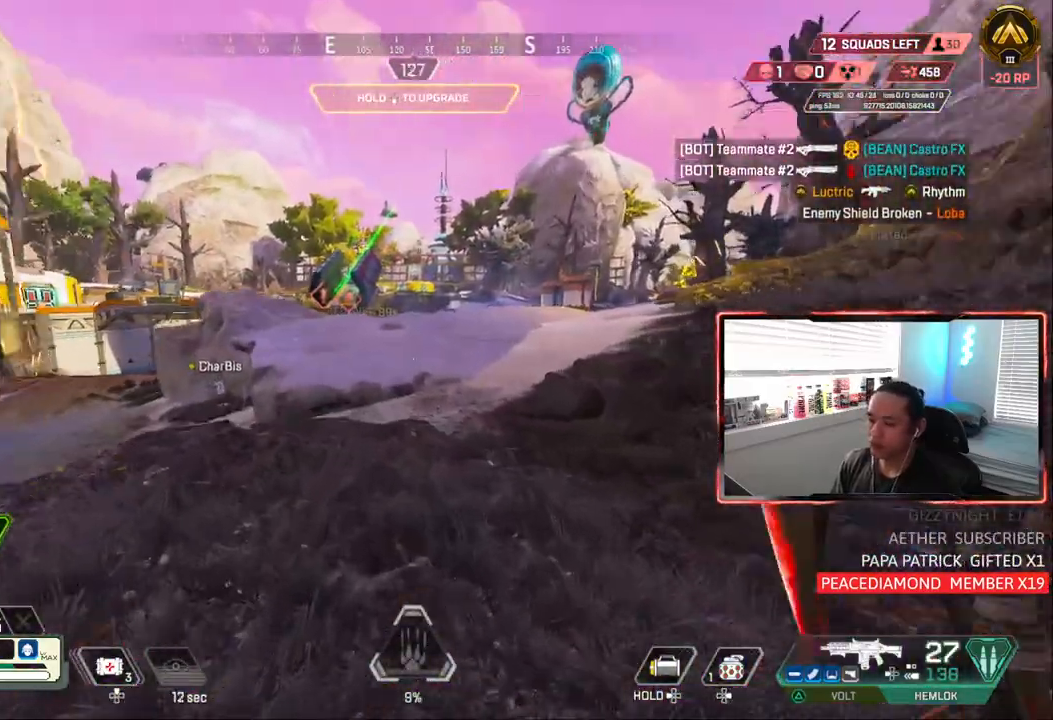
{"dt_ms": 500, "buttons": ["CROSS", "CIRCLE"], "left_stick": "center", "right_stick": "center", "events": [[83, "left_stick", "up-left"], [117, "CIRCLE", "down"], [217, "TRIANGLE", "down"], [283, "left_stick", "center"], [417, "CROSS", "down"], [500, "TRIANGLE", "up"]]}
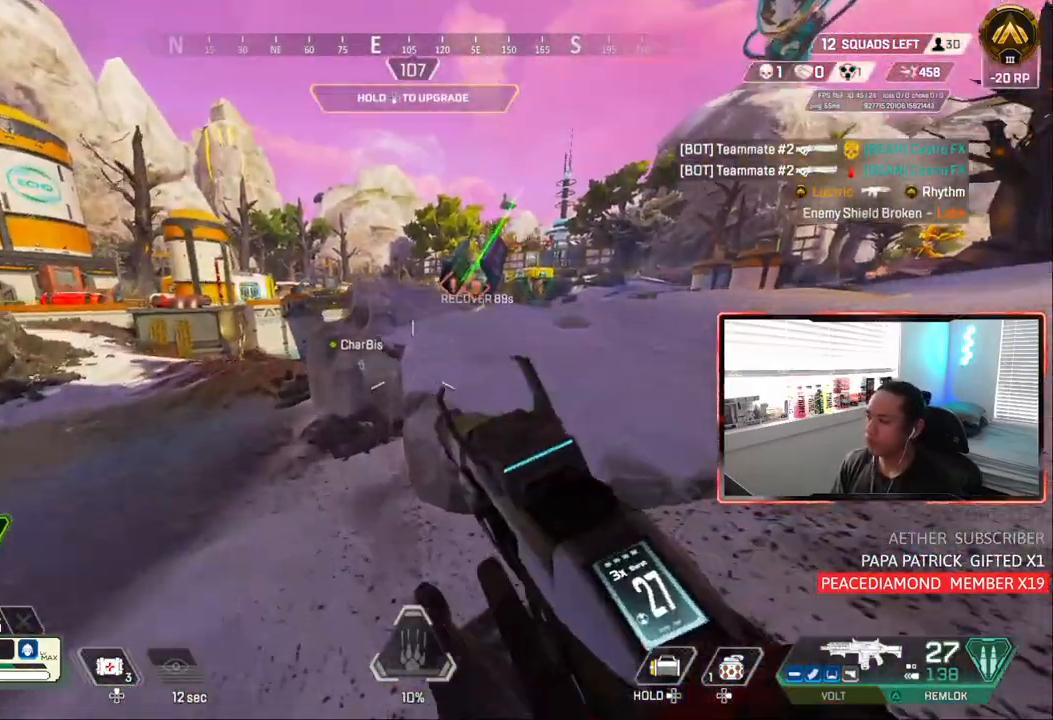
{"dt_ms": 500, "buttons": [], "left_stick": "center", "right_stick": "center", "events": [[50, "CROSS", "up"], [133, "left_stick", "left"], [333, "CIRCLE", "up"], [383, "left_stick", "center"]]}
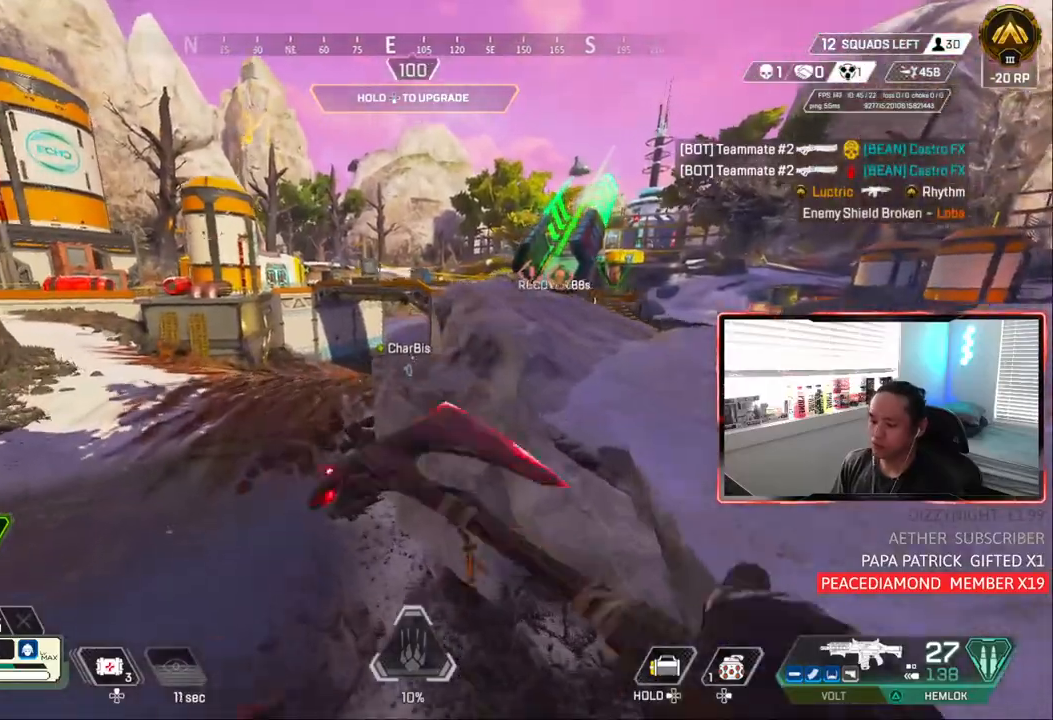
{"dt_ms": 500, "buttons": [], "left_stick": "center", "right_stick": "up-left"}
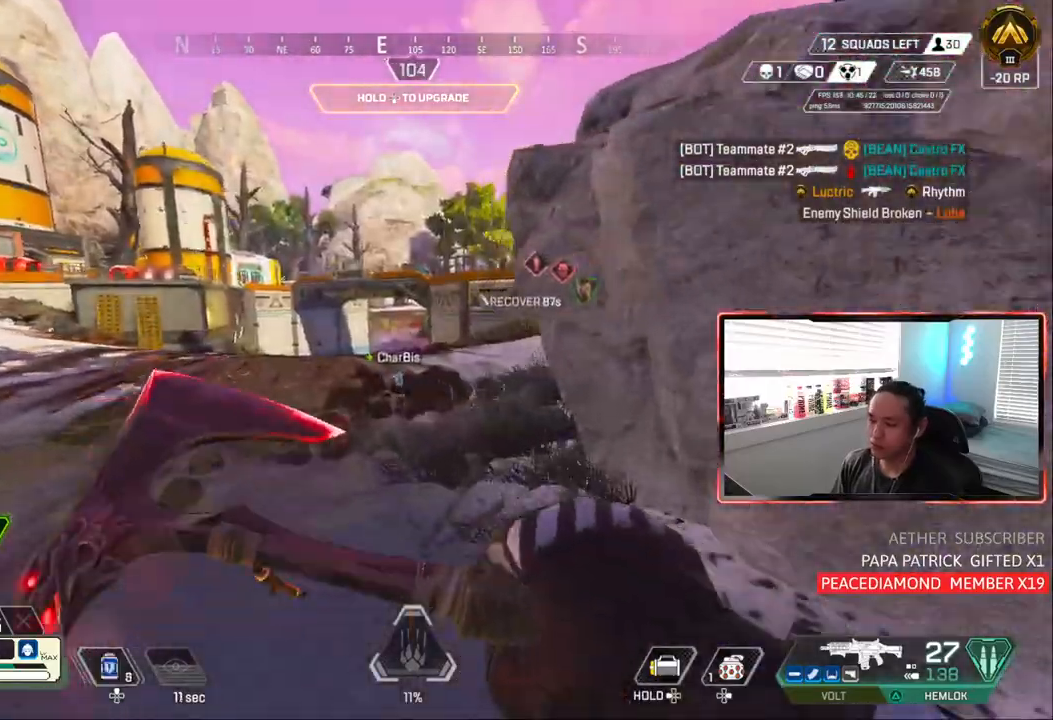
{"dt_ms": 500, "buttons": [], "left_stick": "up", "right_stick": "up-left", "events": [[17, "DPAD_DOWN", "down"], [200, "left_stick", "up"], [317, "DPAD_DOWN", "up"]]}
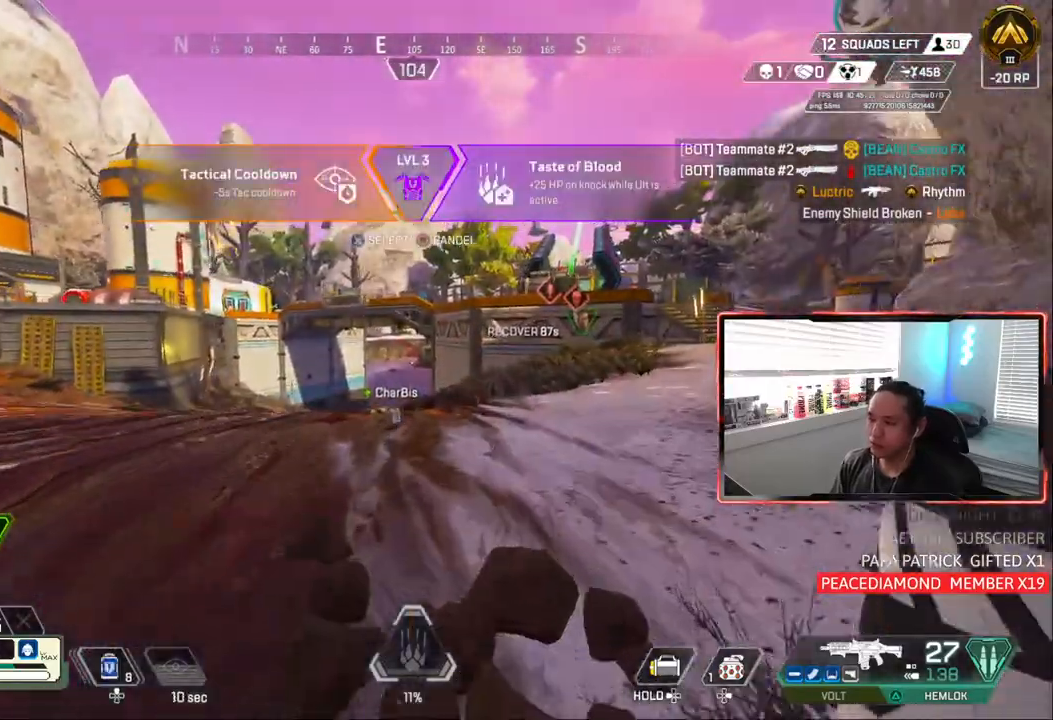
{"dt_ms": 500, "buttons": [], "left_stick": "up", "right_stick": "center", "events": [[50, "right_stick", "left"], [317, "CROSS", "down"], [417, "CROSS", "up"], [450, "right_stick", "center"]]}
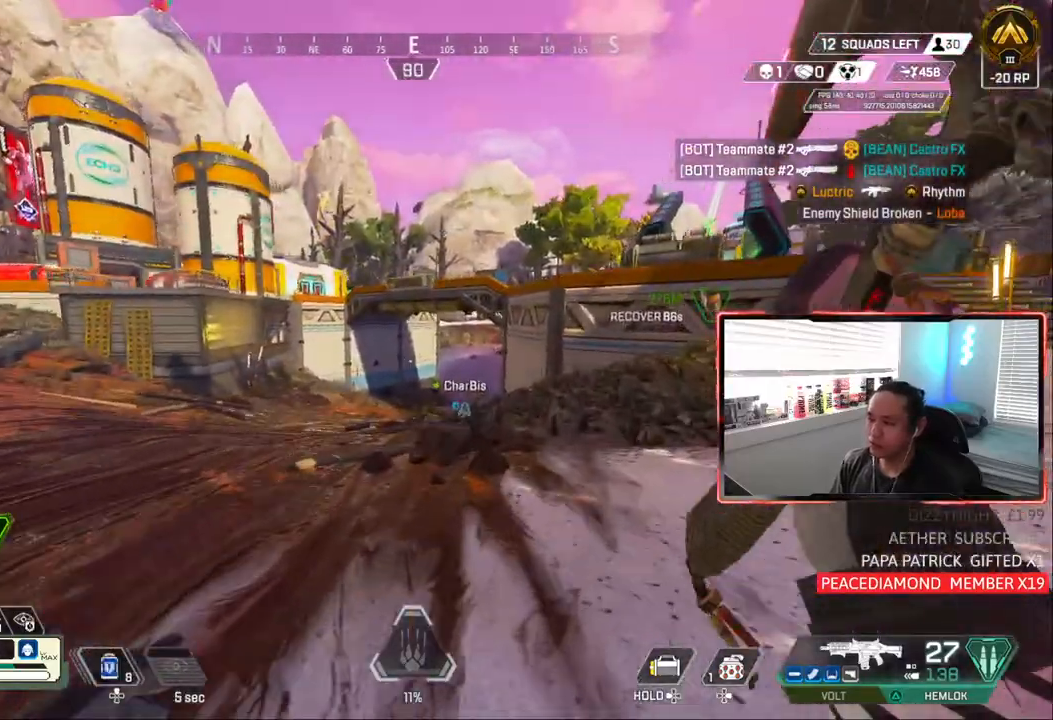
{"dt_ms": 500, "buttons": [], "left_stick": "up", "right_stick": "center", "events": []}
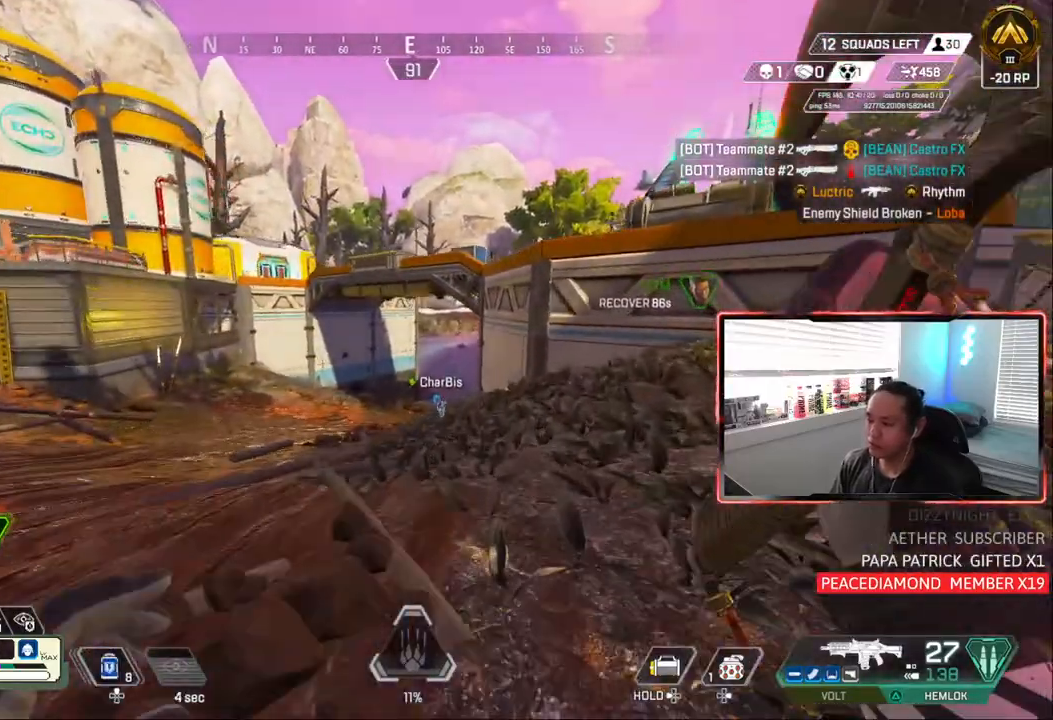
{"dt_ms": 500, "buttons": [], "left_stick": "up", "right_stick": "center", "events": [[117, "right_stick", "right"], [283, "right_stick", "center"], [417, "TRIANGLE", "down"], [483, "TRIANGLE", "up"]]}
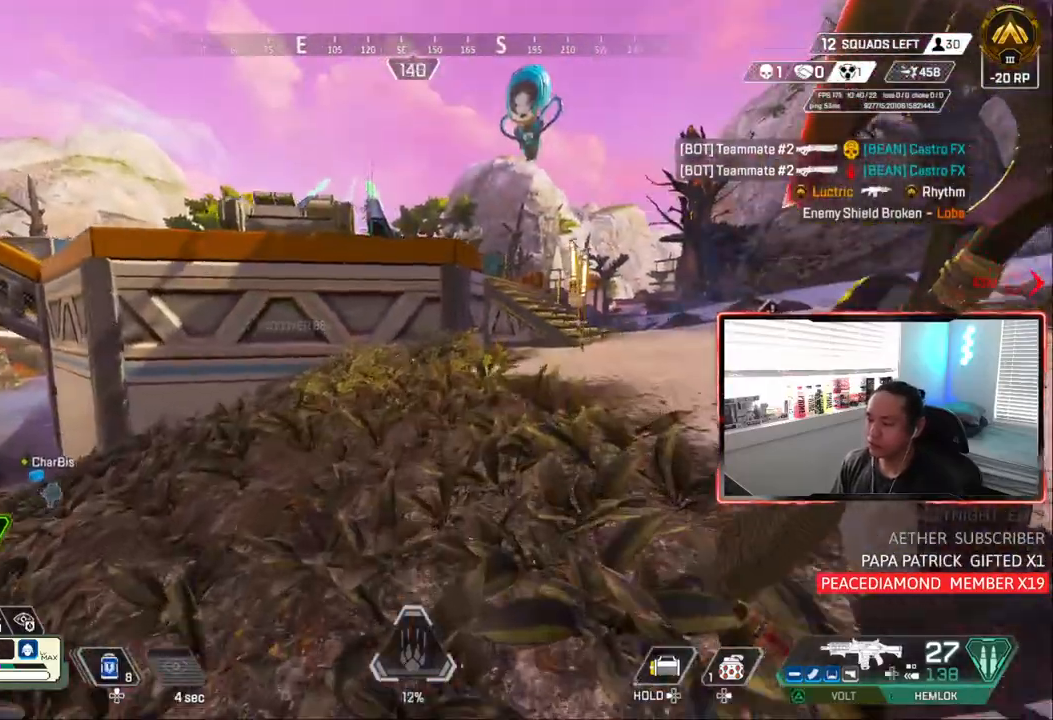
{"dt_ms": 500, "buttons": [], "left_stick": "up", "right_stick": "center", "events": []}
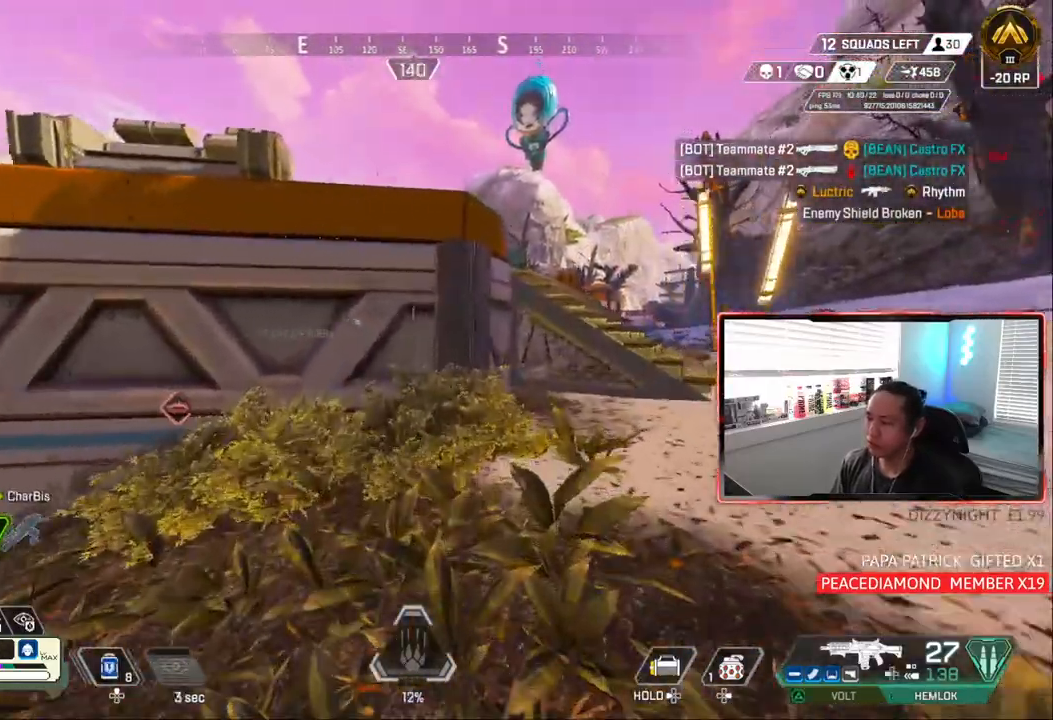
{"dt_ms": 500, "buttons": ["R1"], "left_stick": "up", "right_stick": "center", "events": [[183, "CROSS", "down"], [317, "CROSS", "up"], [367, "R1", "down"]]}
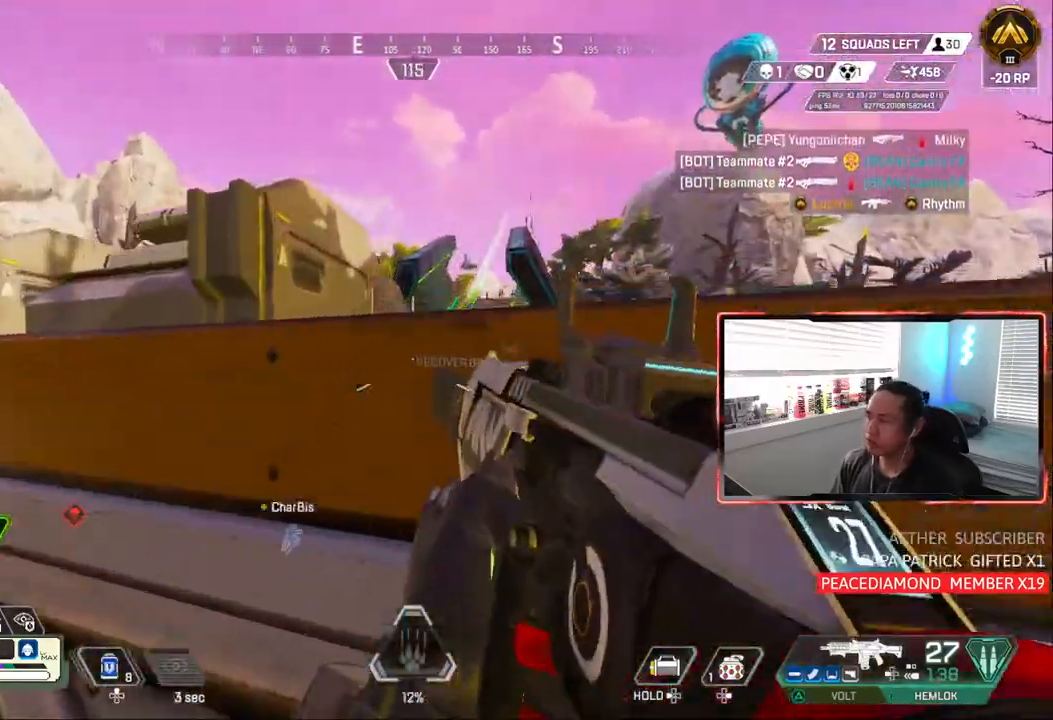
{"dt_ms": 500, "buttons": [], "left_stick": "up", "right_stick": "center"}
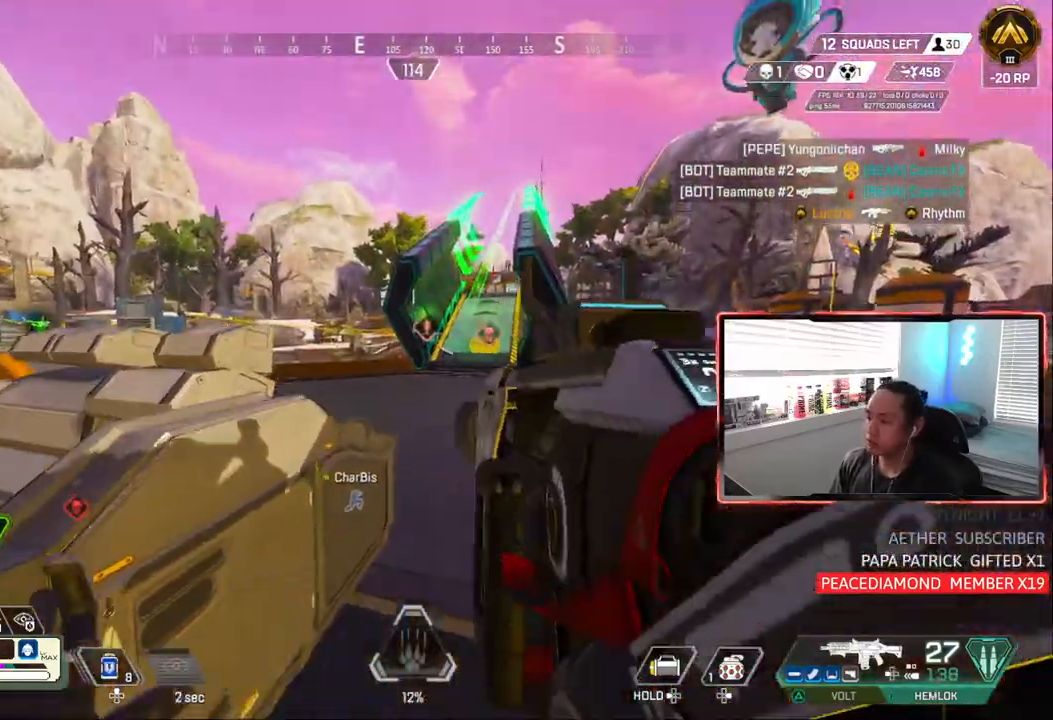
{"dt_ms": 500, "buttons": [], "left_stick": "up", "right_stick": "center", "events": []}
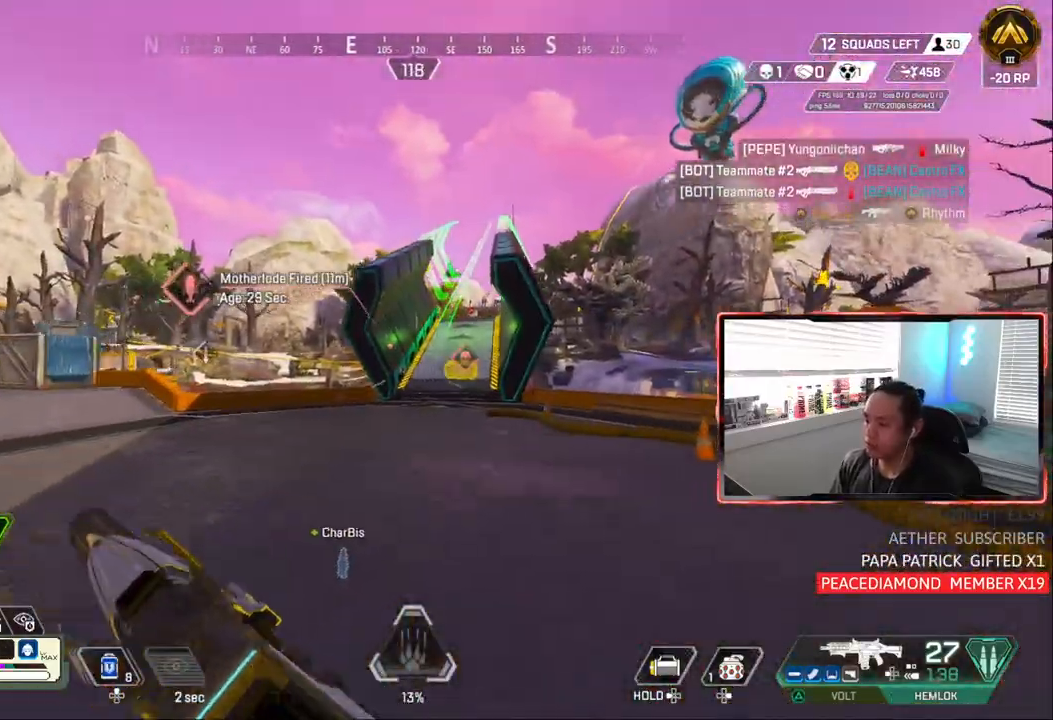
{"dt_ms": 500, "buttons": ["CIRCLE"], "left_stick": "up", "right_stick": "center", "events": [[450, "CIRCLE", "down"]]}
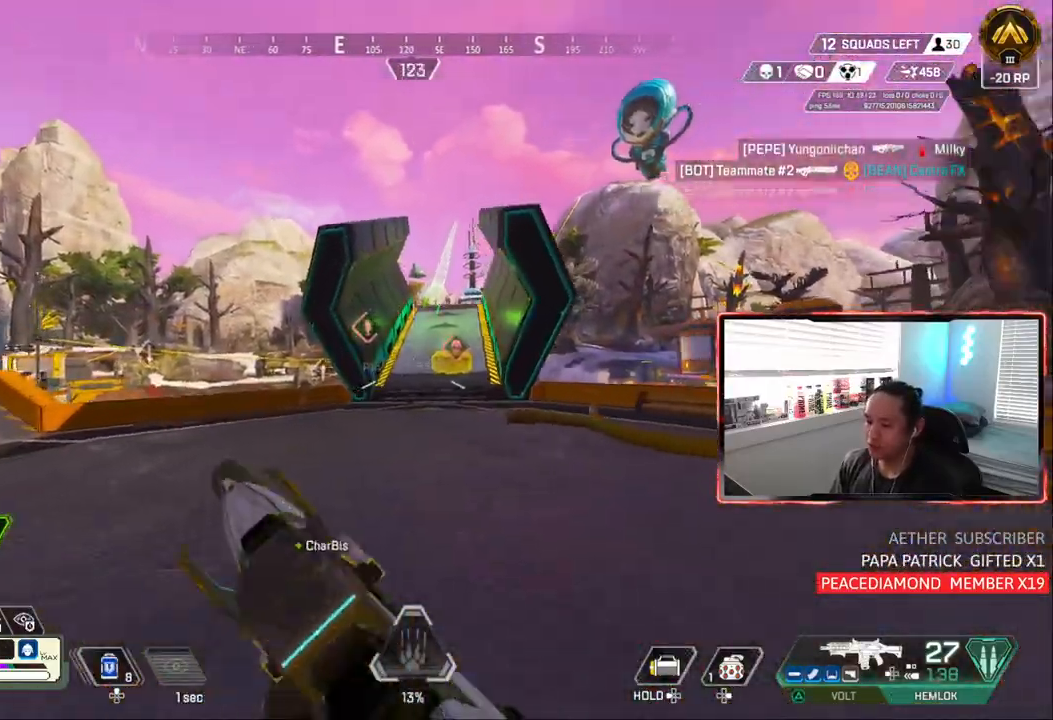
{"dt_ms": 500, "buttons": [], "left_stick": "up-left", "right_stick": "center", "events": [[150, "left_stick", "center"], [383, "left_stick", "up-left"], [417, "CIRCLE", "up"]]}
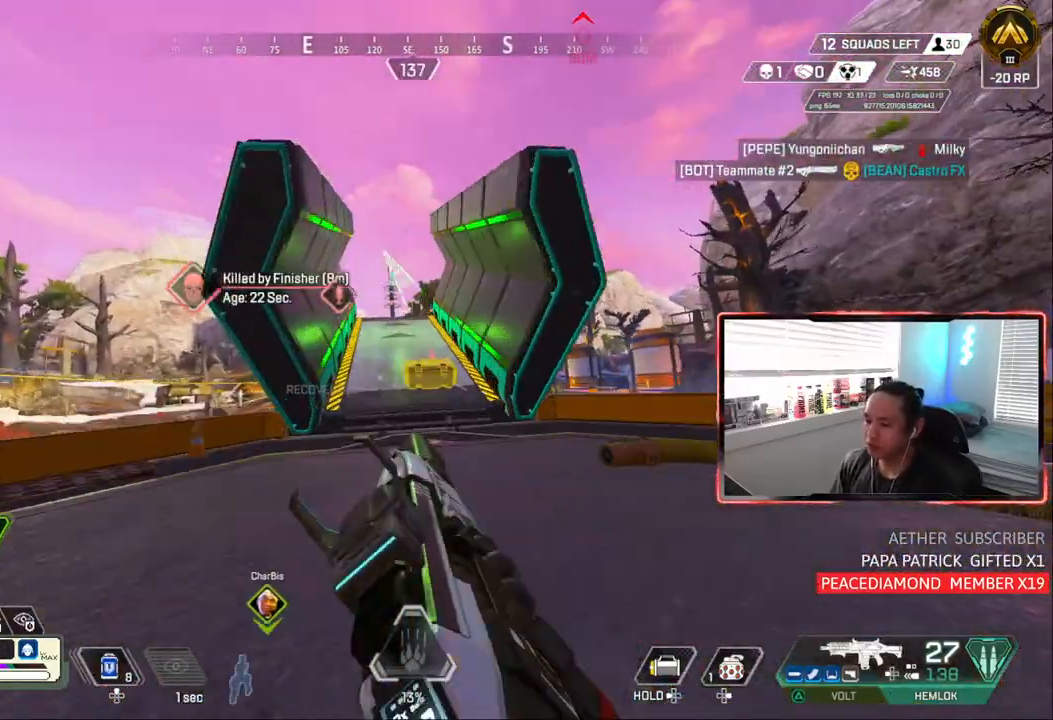
{"dt_ms": 500, "buttons": [], "left_stick": "up-left", "right_stick": "center", "events": []}
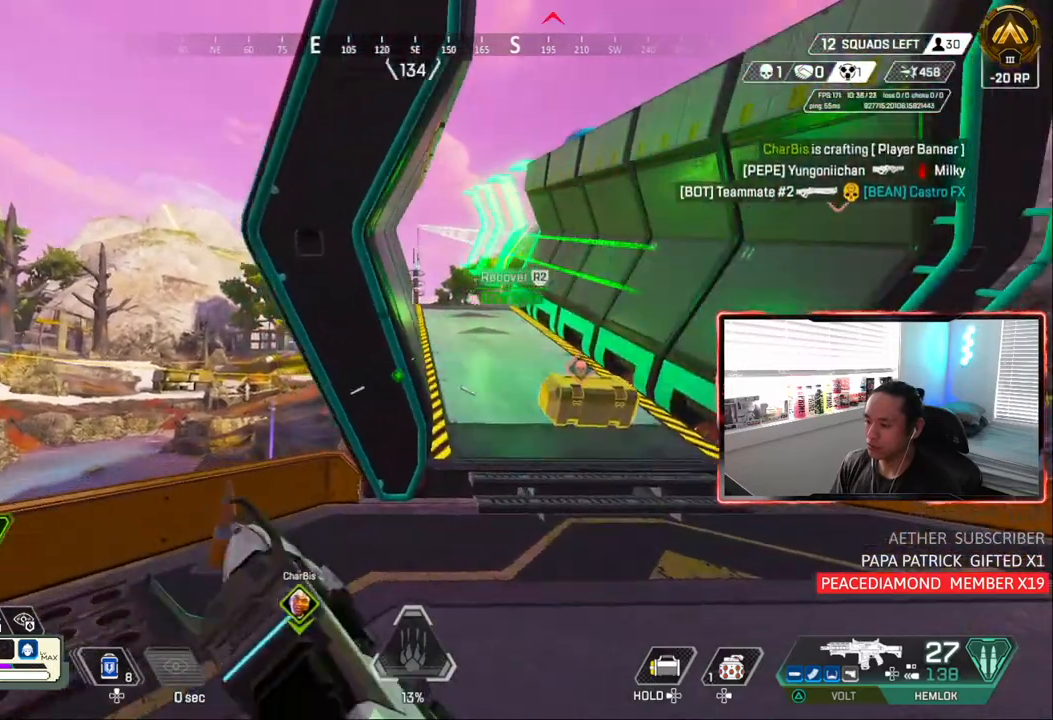
{"dt_ms": 500, "buttons": [], "left_stick": "up", "right_stick": "center", "events": [[83, "left_stick", "up"], [83, "right_stick", "right"], [183, "left_stick", "up-right"], [217, "right_stick", "center"], [300, "left_stick", "up"]]}